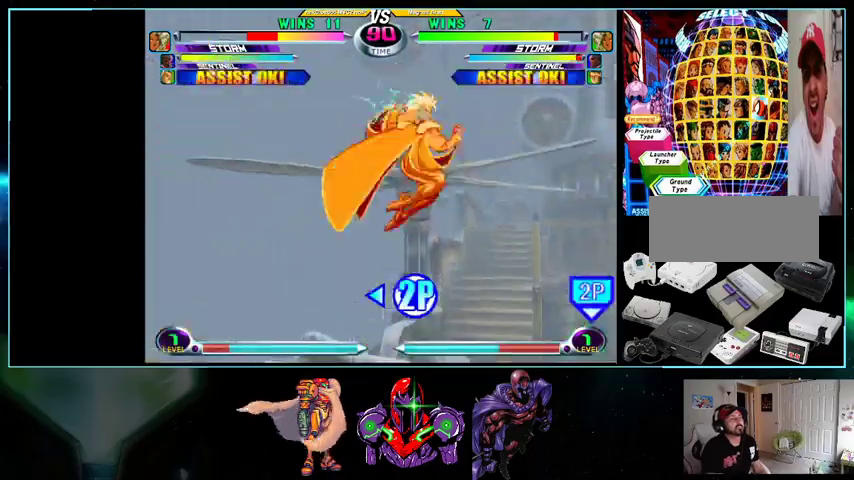
Gameplay with a controller (Nintendo layout); each line is a JSON object with the inputs held at the frame after it. "events" lists button and stick changes between this image and that frame as [ms after this image, input, new state], when the widget could be followed in between. Not read: A L3 R3.
{"buttons": ["DPAD_RIGHT"], "events": [[100, "DPAD_DOWN", "up"], [100, "DPAD_RIGHT", "down"], [100, "DPAD_UP", "down"], [233, "B", "down"], [300, "B", "up"], [367, "DPAD_UP", "up"]]}
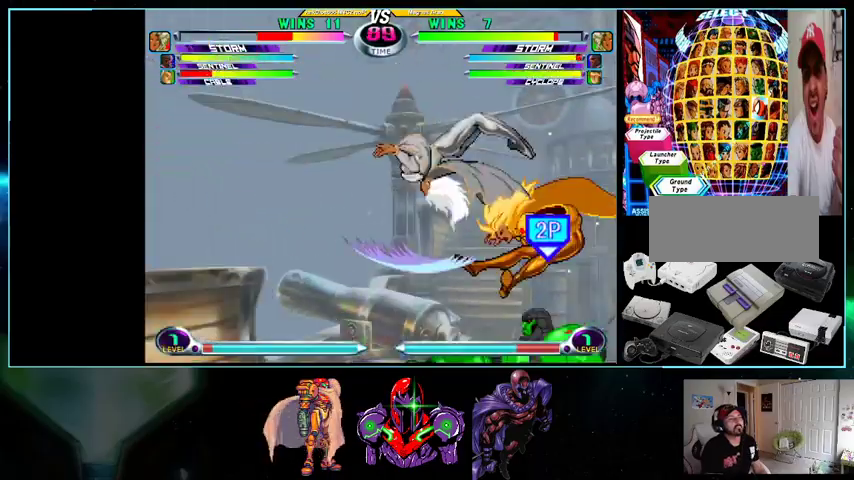
{"buttons": ["DPAD_RIGHT"], "events": [[167, "X", "down"], [233, "X", "up"]]}
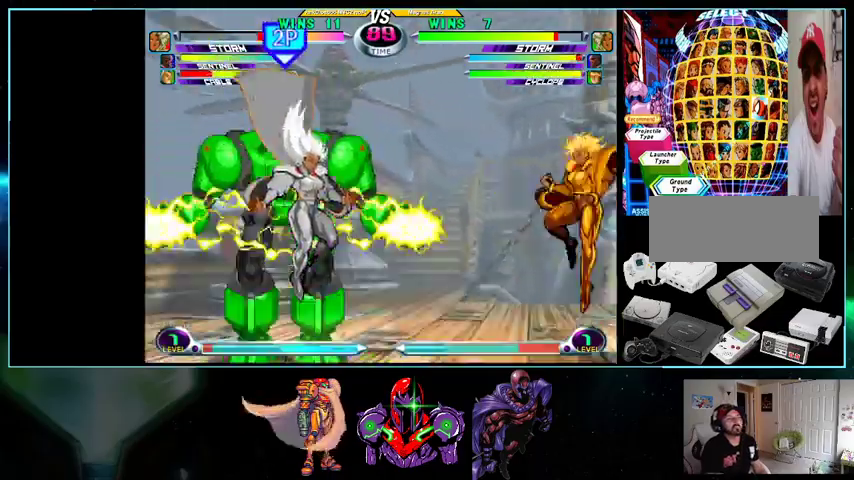
{"buttons": ["DPAD_LEFT"], "events": [[33, "B", "down"], [100, "B", "up"], [333, "DPAD_RIGHT", "up"], [367, "DPAD_LEFT", "down"]]}
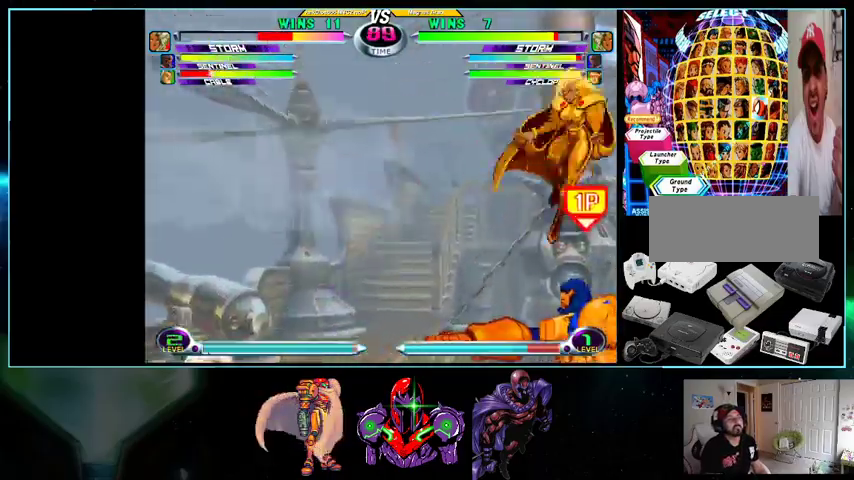
{"buttons": ["DPAD_LEFT"], "events": [[33, "DPAD_LEFT", "up"], [100, "DPAD_DOWN", "down"], [133, "DPAD_LEFT", "down"], [200, "DPAD_DOWN", "up"], [200, "X", "down"], [200, "Y", "down"], [233, "X", "up"], [233, "Y", "up"]]}
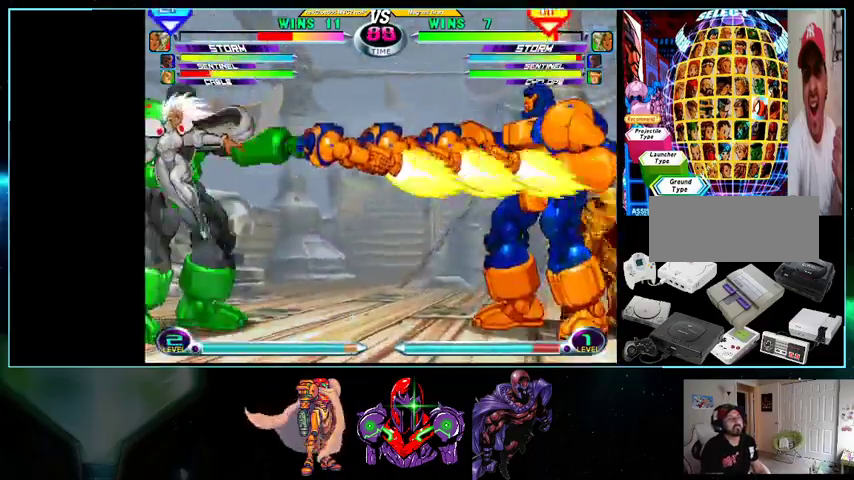
{"buttons": ["Y", "DPAD_LEFT"], "events": [[400, "Y", "down"], [433, "X", "down"], [433, "Y", "up"], [500, "X", "up"], [500, "Y", "down"]]}
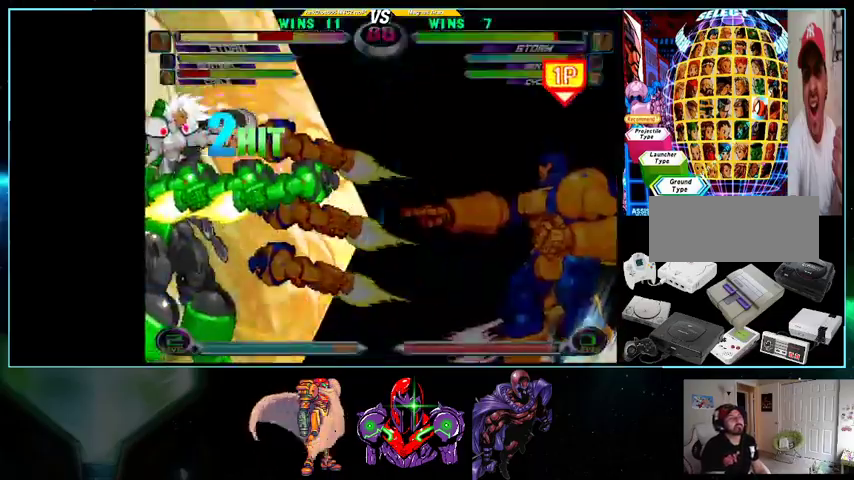
{"buttons": [], "events": [[33, "L1", "down"], [33, "Y", "up"], [100, "DPAD_LEFT", "up"], [100, "R1", "down"], [133, "B", "down"], [133, "L1", "up"], [133, "R1", "up"], [133, "X", "down"], [200, "X", "up"], [233, "B", "up"], [233, "L1", "down"], [233, "R1", "down"], [233, "Y", "down"], [267, "R1", "up"], [267, "Y", "up"], [300, "R1", "down"], [333, "B", "down"], [333, "L1", "up"], [333, "R1", "up"], [367, "B", "up"], [400, "B", "down"], [400, "X", "down"], [433, "B", "up"], [433, "L1", "down"], [433, "X", "up"], [500, "L1", "up"]]}
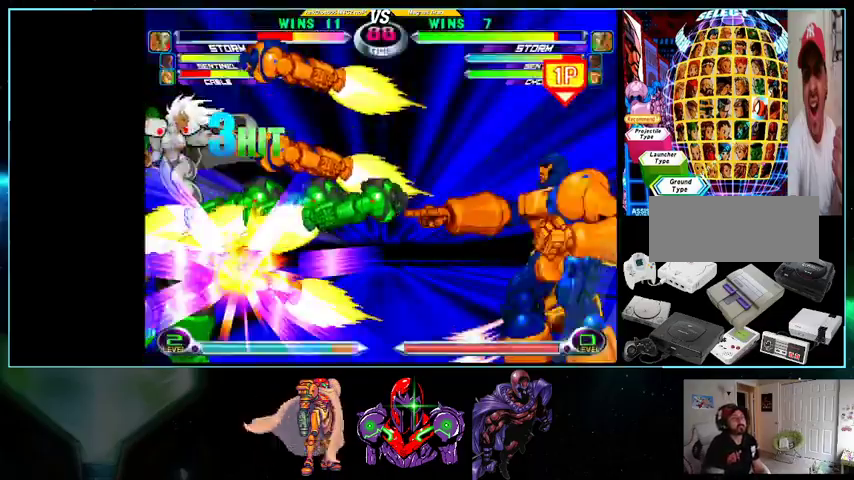
{"buttons": []}
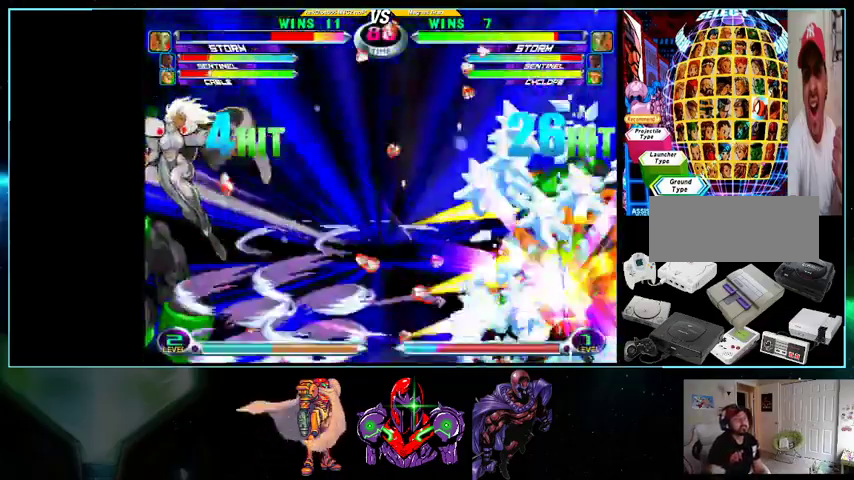
{"buttons": [], "events": []}
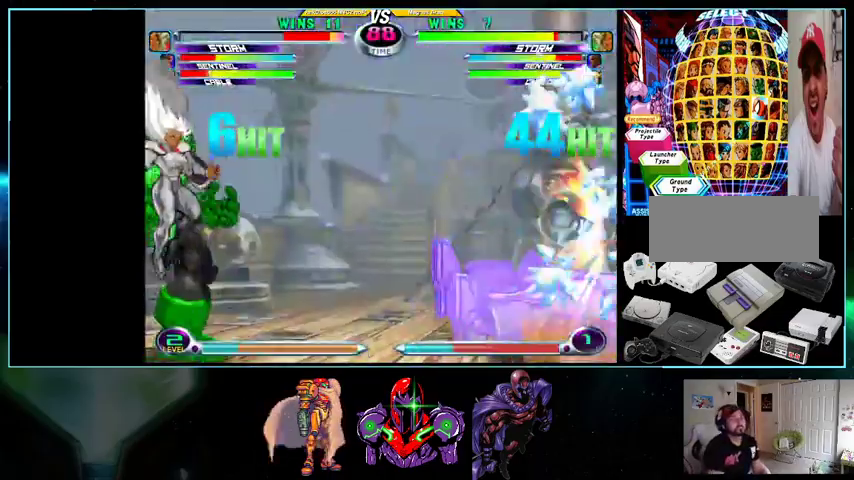
{"buttons": ["DPAD_UP", "DPAD_RIGHT"], "events": [[367, "DPAD_RIGHT", "down"], [433, "DPAD_UP", "down"]]}
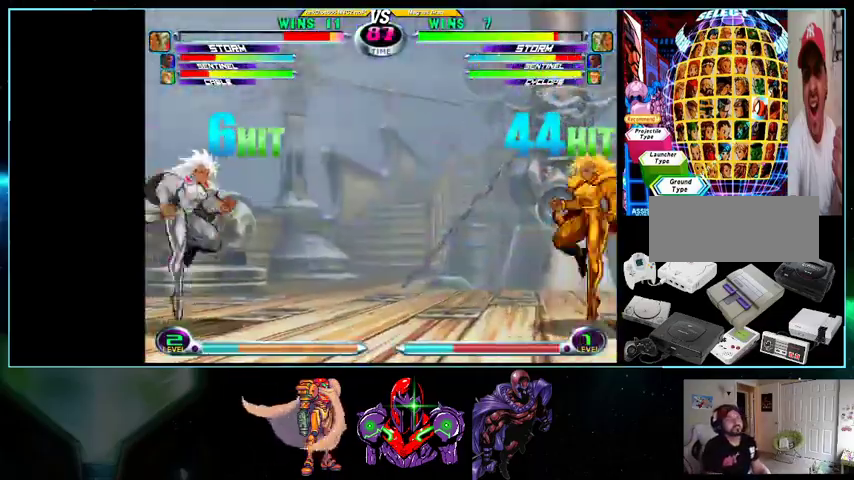
{"buttons": ["DPAD_LEFT"], "events": [[100, "DPAD_RIGHT", "up"], [100, "DPAD_UP", "up"], [133, "DPAD_LEFT", "down"]]}
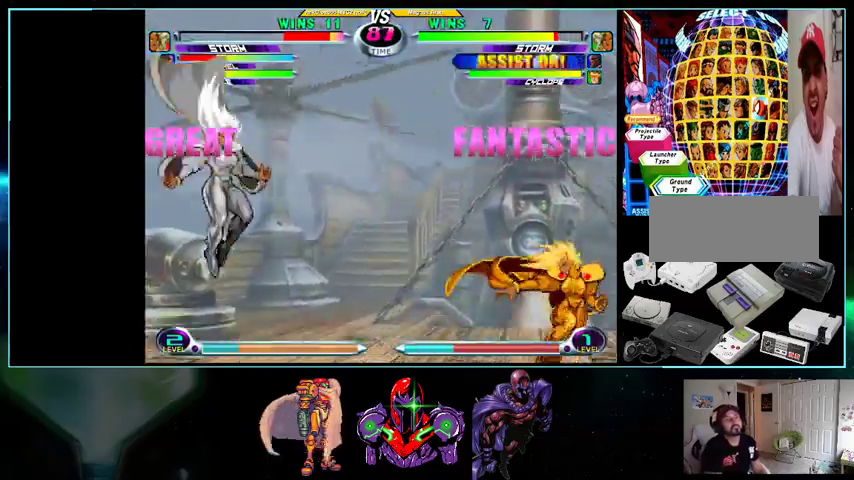
{"buttons": ["DPAD_UP", "DPAD_RIGHT"], "events": [[100, "DPAD_DOWN", "down"], [100, "DPAD_LEFT", "up"], [200, "DPAD_DOWN", "up"], [200, "DPAD_RIGHT", "down"], [200, "DPAD_UP", "down"]]}
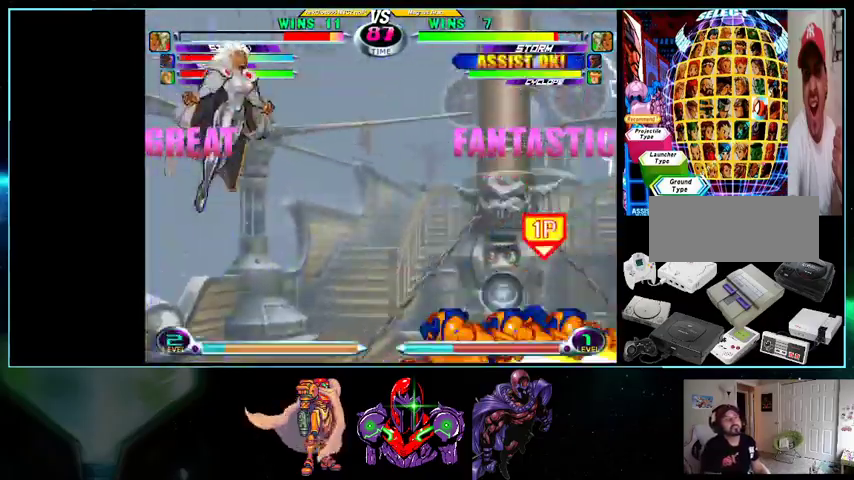
{"buttons": ["DPAD_LEFT"], "events": [[100, "DPAD_UP", "up"], [267, "DPAD_RIGHT", "up"], [300, "DPAD_LEFT", "down"]]}
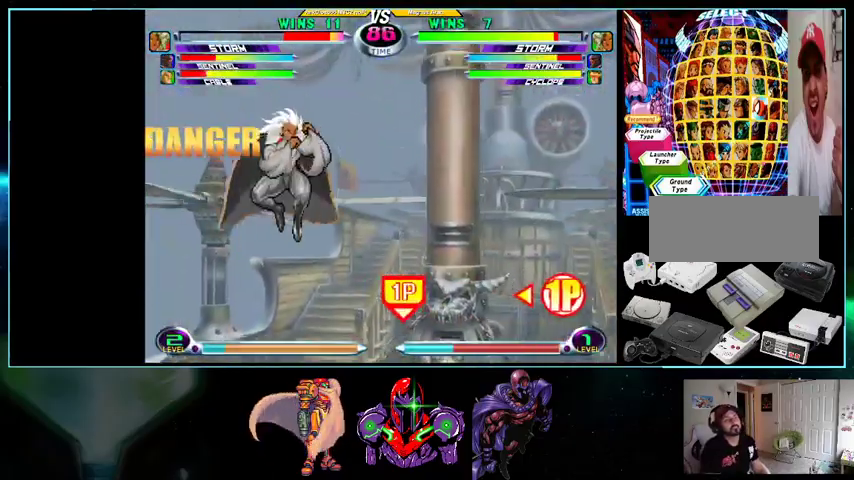
{"buttons": ["DPAD_LEFT"], "events": []}
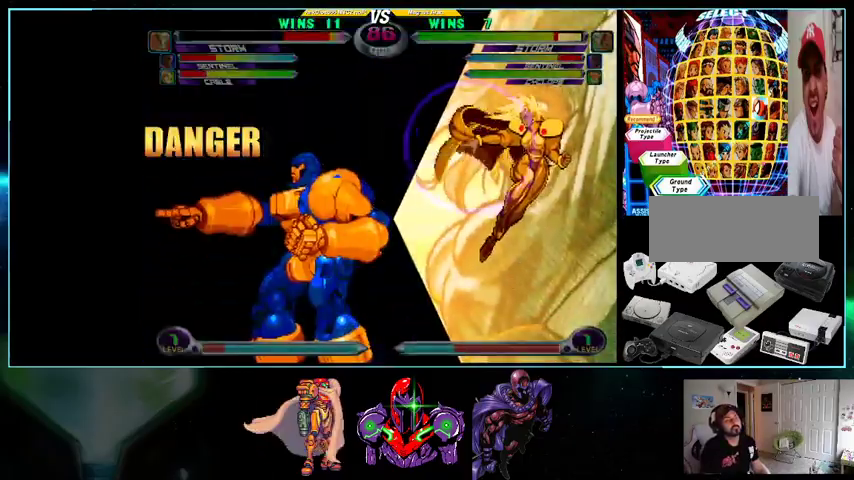
{"buttons": ["DPAD_LEFT"], "events": []}
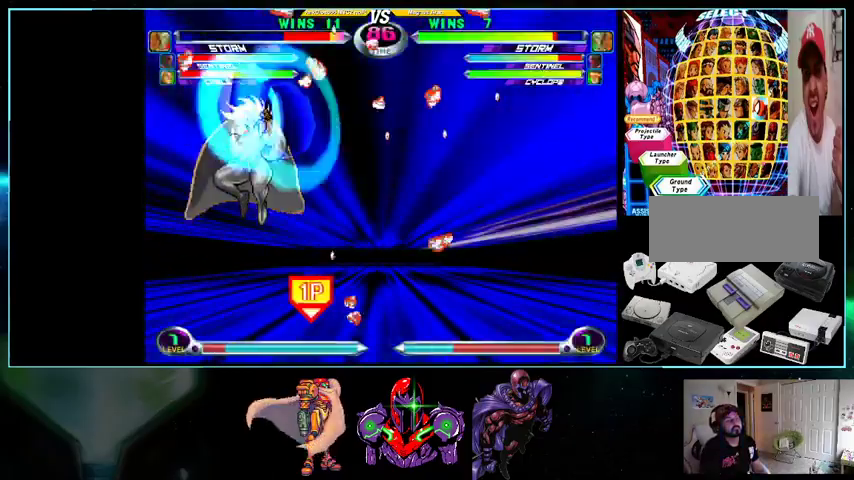
{"buttons": ["DPAD_LEFT"], "events": []}
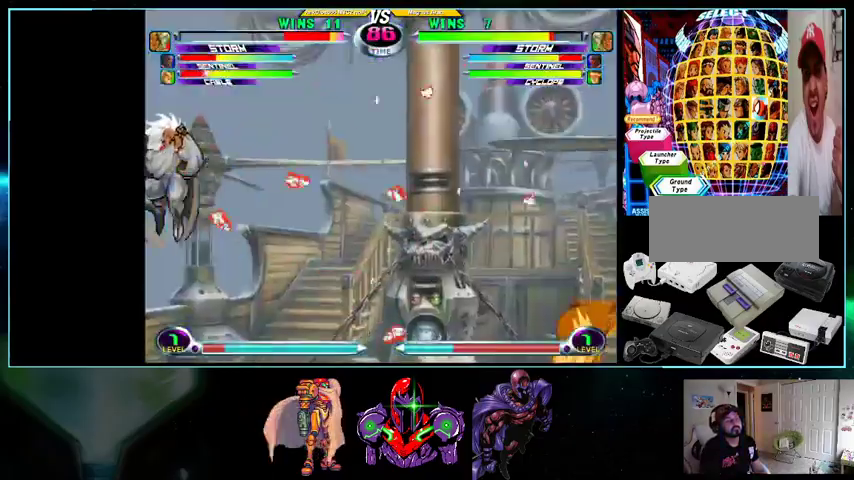
{"buttons": ["DPAD_LEFT"], "events": []}
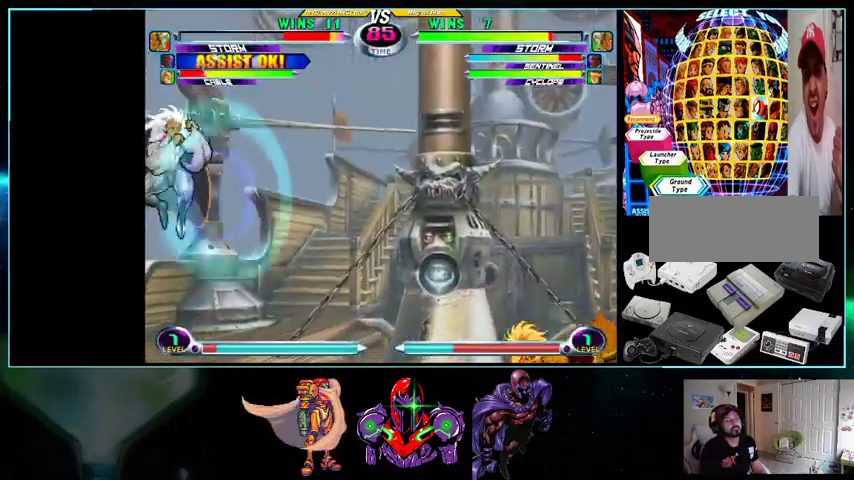
{"buttons": ["DPAD_UP", "DPAD_RIGHT"], "events": [[267, "DPAD_DOWN", "down"], [300, "DPAD_LEFT", "up"], [333, "DPAD_RIGHT", "down"], [367, "DPAD_DOWN", "up"], [367, "DPAD_UP", "down"]]}
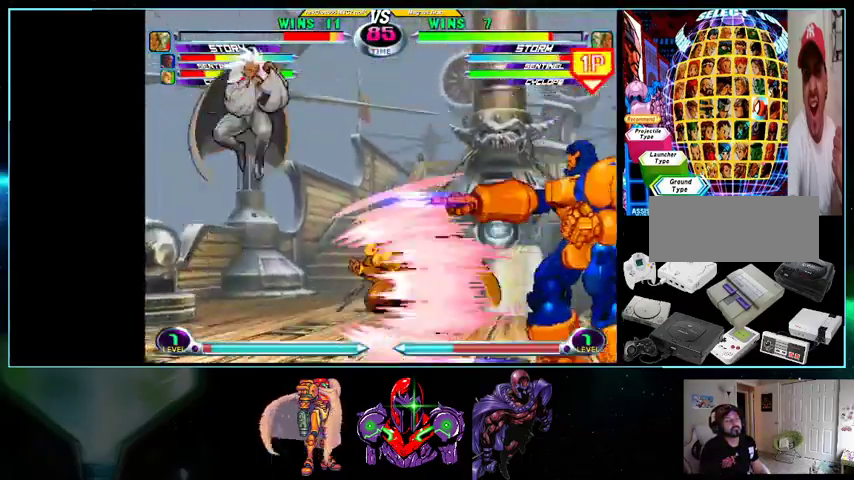
{"buttons": ["DPAD_RIGHT"], "events": [[100, "DPAD_DOWN", "down"], [100, "DPAD_RIGHT", "up"], [100, "DPAD_UP", "up"], [267, "Y", "down"], [400, "Y", "up"], [433, "DPAD_RIGHT", "down"], [500, "DPAD_DOWN", "up"]]}
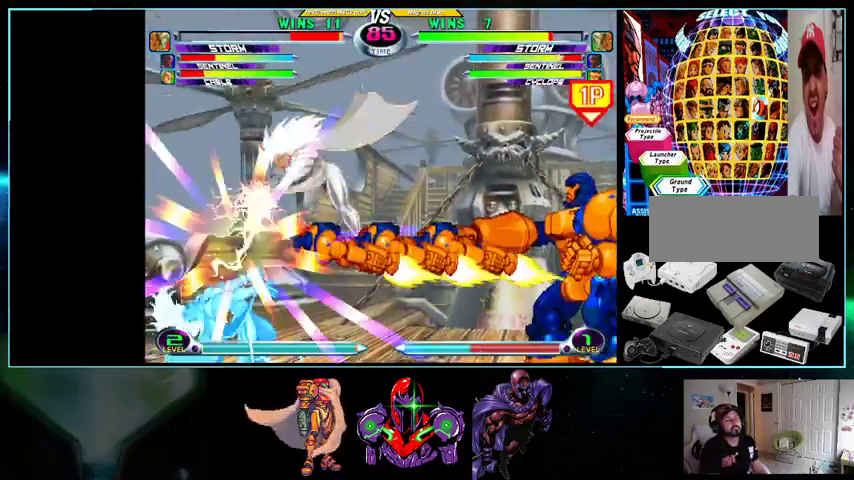
{"buttons": ["DPAD_DOWN", "DPAD_RIGHT"], "events": [[100, "DPAD_DOWN", "down"], [367, "R1", "down"], [400, "R1", "up"]]}
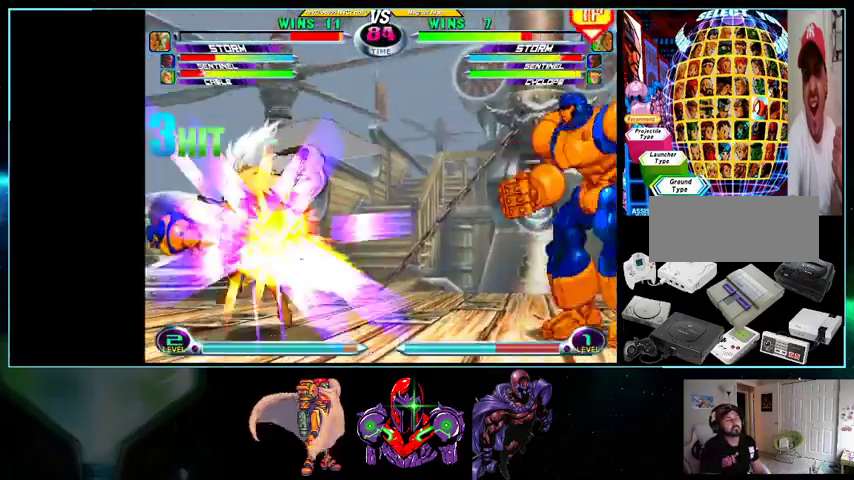
{"buttons": ["DPAD_DOWN", "DPAD_RIGHT"], "events": [[133, "R1", "down"], [233, "R1", "up"], [300, "R1", "down"], [333, "R1", "up"]]}
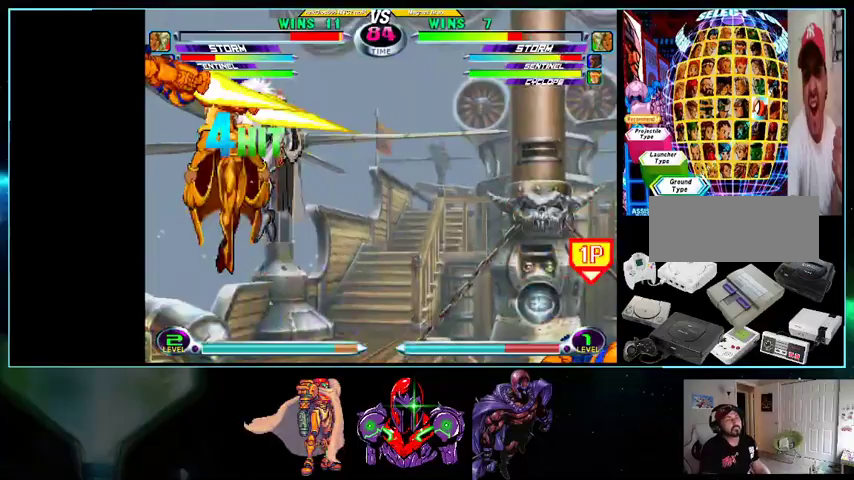
{"buttons": ["DPAD_RIGHT"], "events": [[100, "DPAD_DOWN", "up"]]}
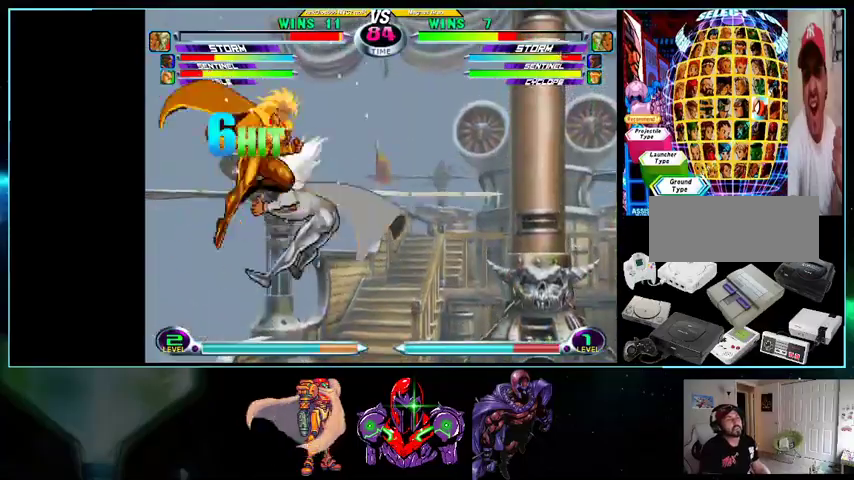
{"buttons": ["DPAD_RIGHT"], "events": []}
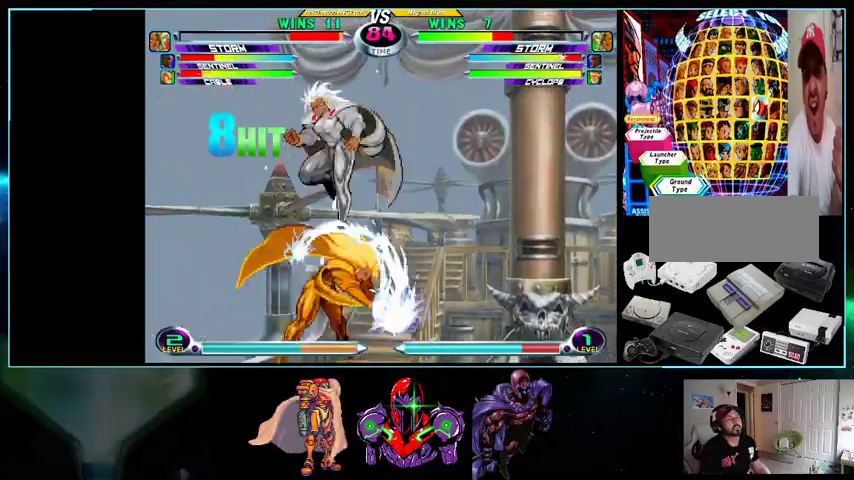
{"buttons": ["DPAD_LEFT"], "events": [[333, "DPAD_RIGHT", "up"], [367, "DPAD_LEFT", "down"]]}
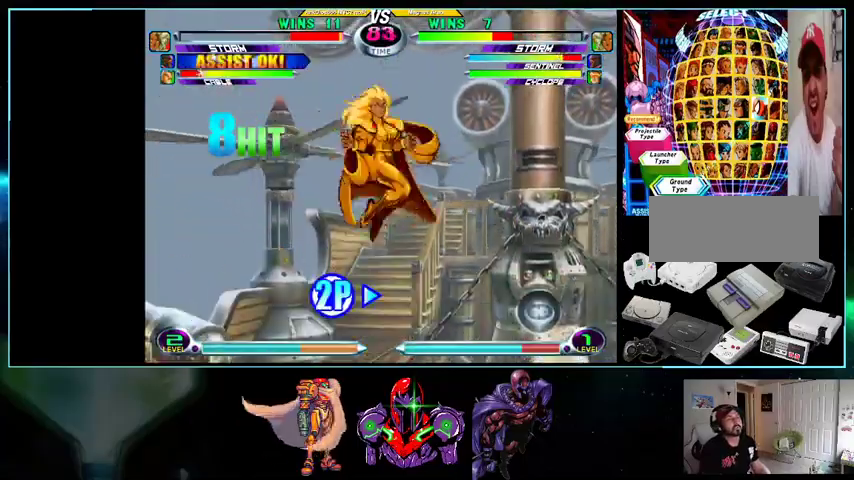
{"buttons": ["DPAD_LEFT"], "events": []}
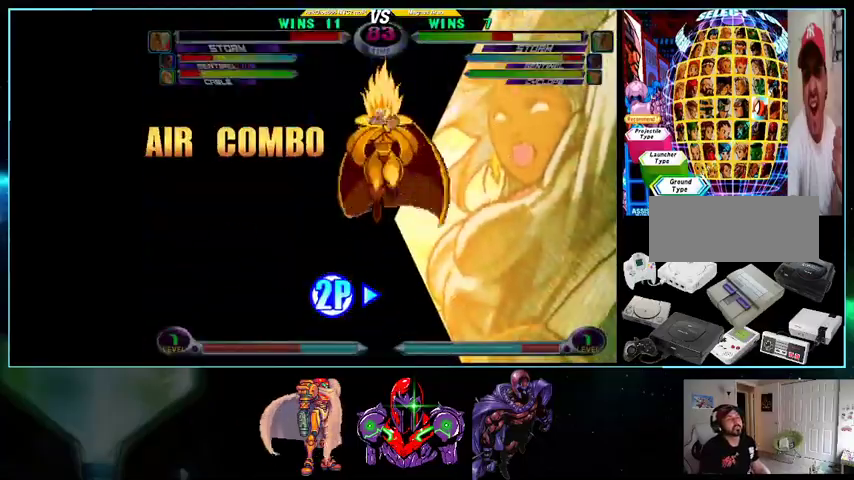
{"buttons": ["DPAD_LEFT"], "events": []}
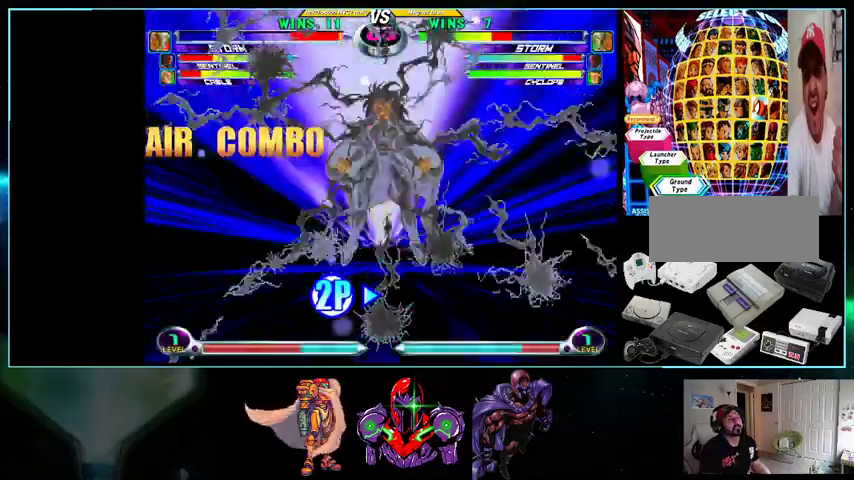
{"buttons": [], "events": [[200, "DPAD_LEFT", "up"]]}